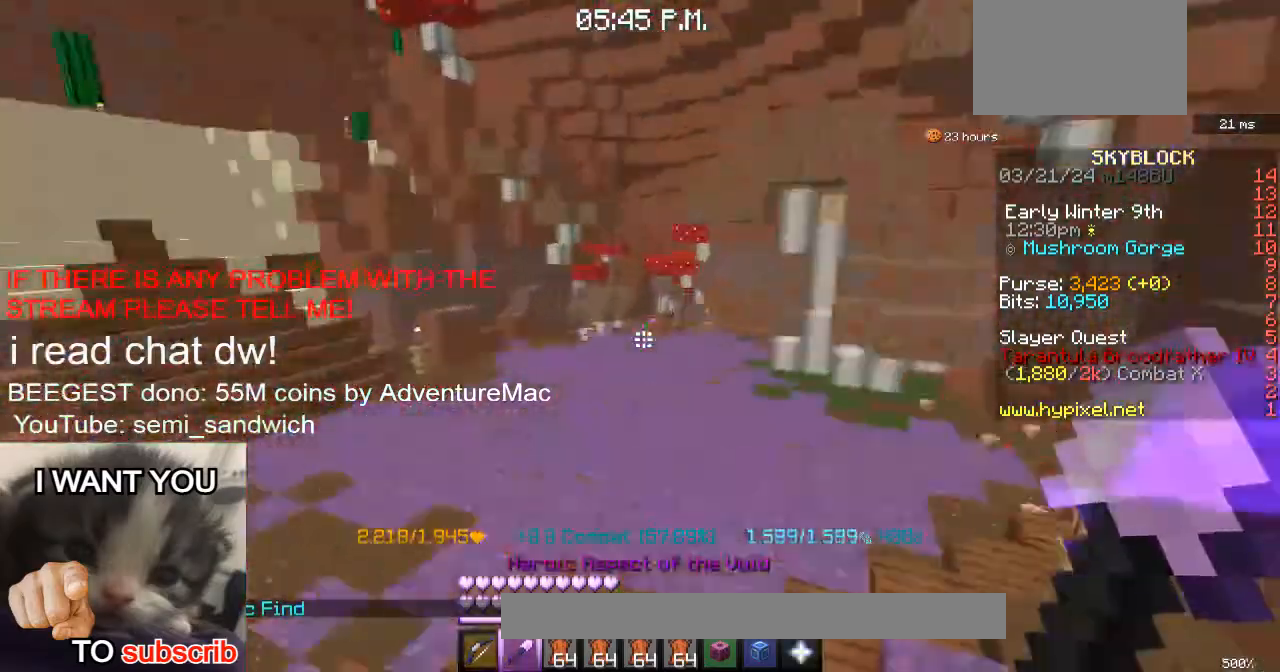
Gameplay with keyboard; each line is a JSON object with the keys held at the frame after it. "events" lists presses ("down") and releases ("up") of "1", "2", "a", "d", "s" and "w" between this image and that frame as [ms after this image, input, new state], when the widget could be followed in between. No other keys are recorded. Mouse input is not recorded.
{"keys": ["1", "w"], "events": [[483, "1", "down"]]}
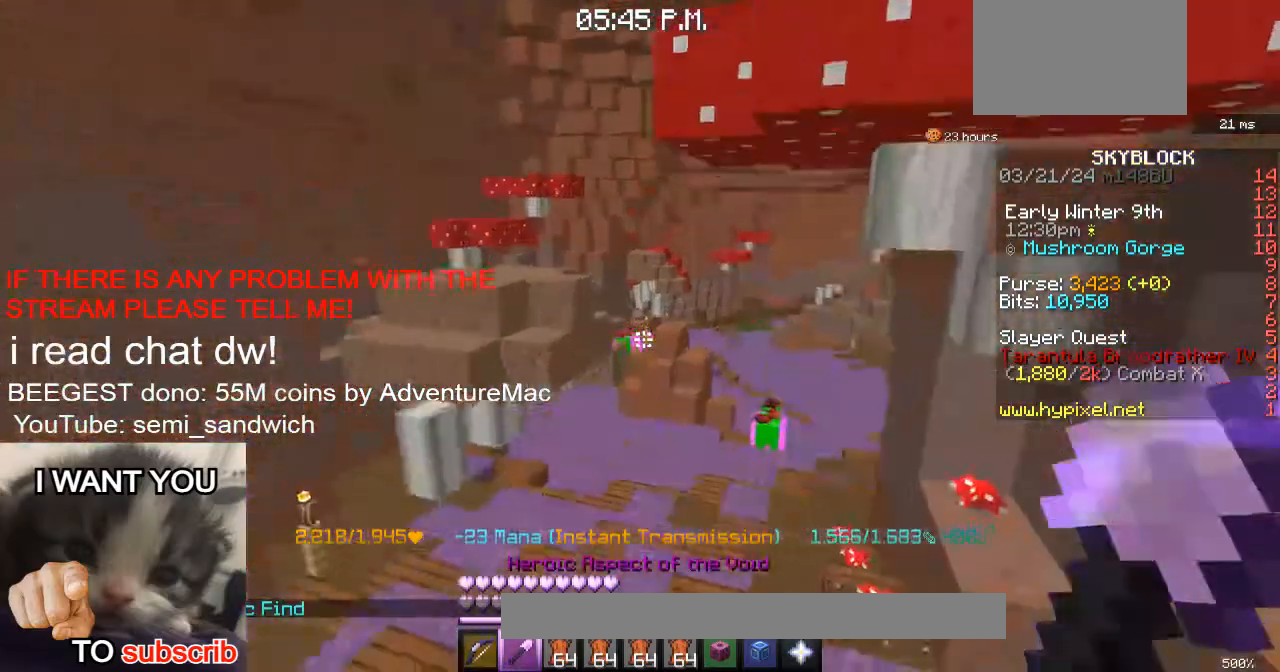
{"keys": ["w"], "events": [[234, "1", "up"]]}
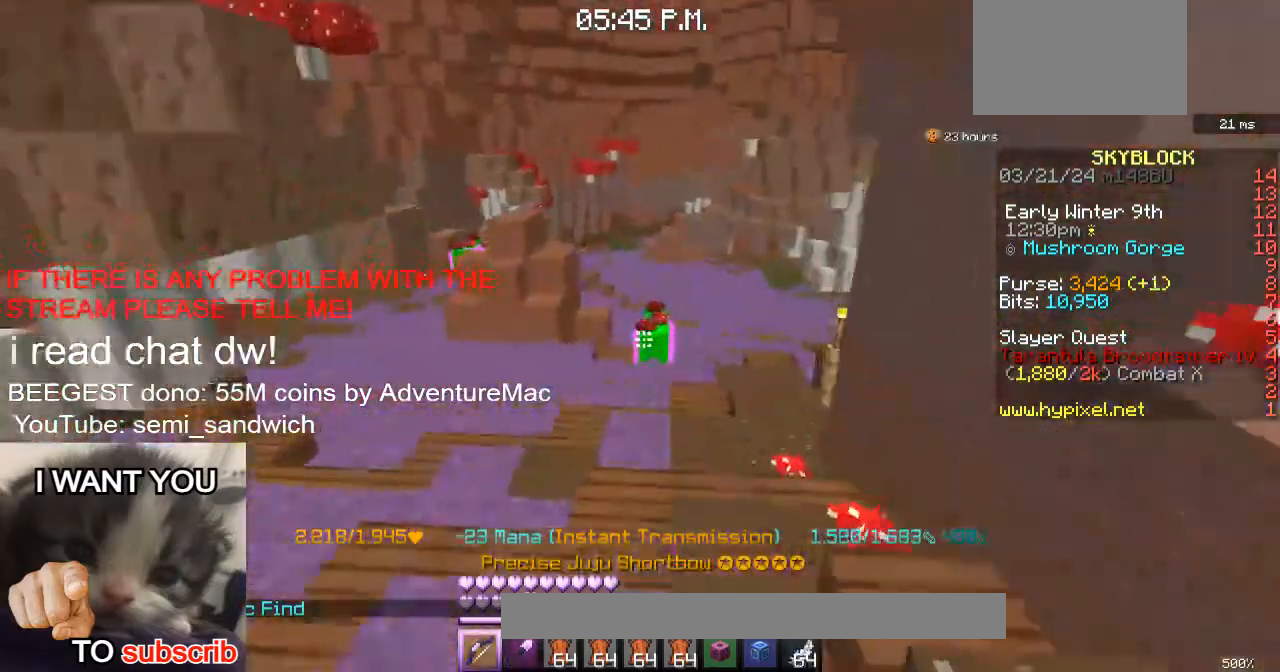
{"keys": ["w"], "events": []}
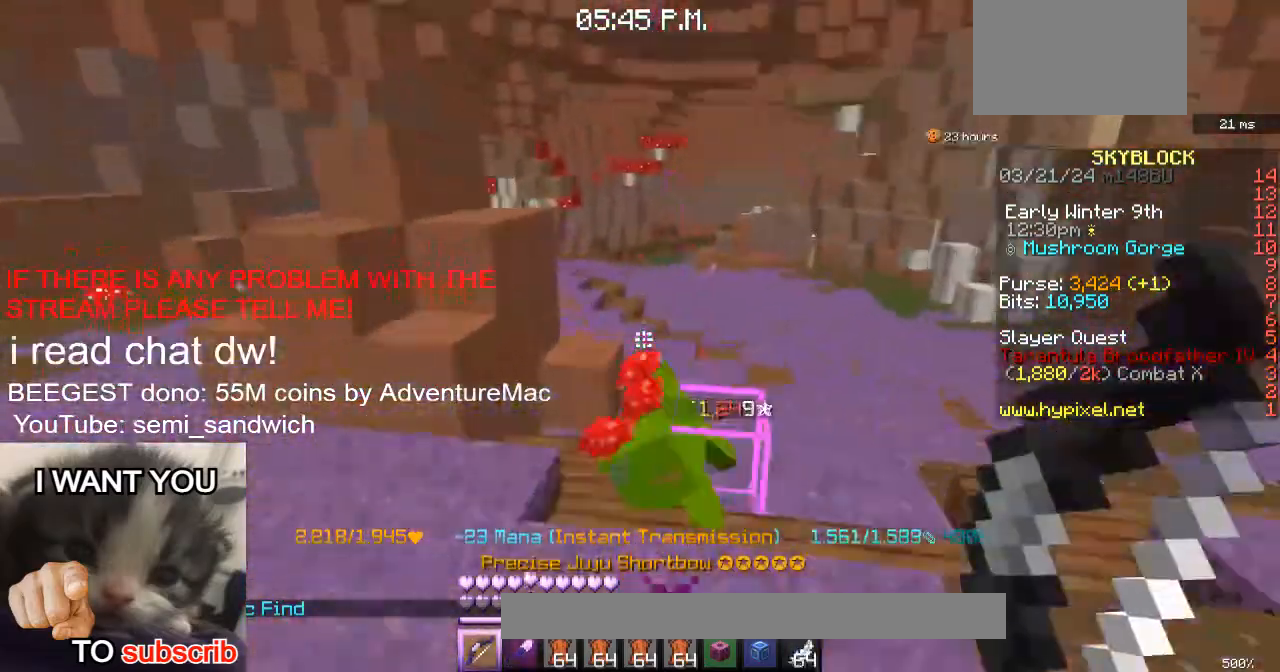
{"keys": ["w"], "events": [[100, "d", "down"], [384, "d", "up"]]}
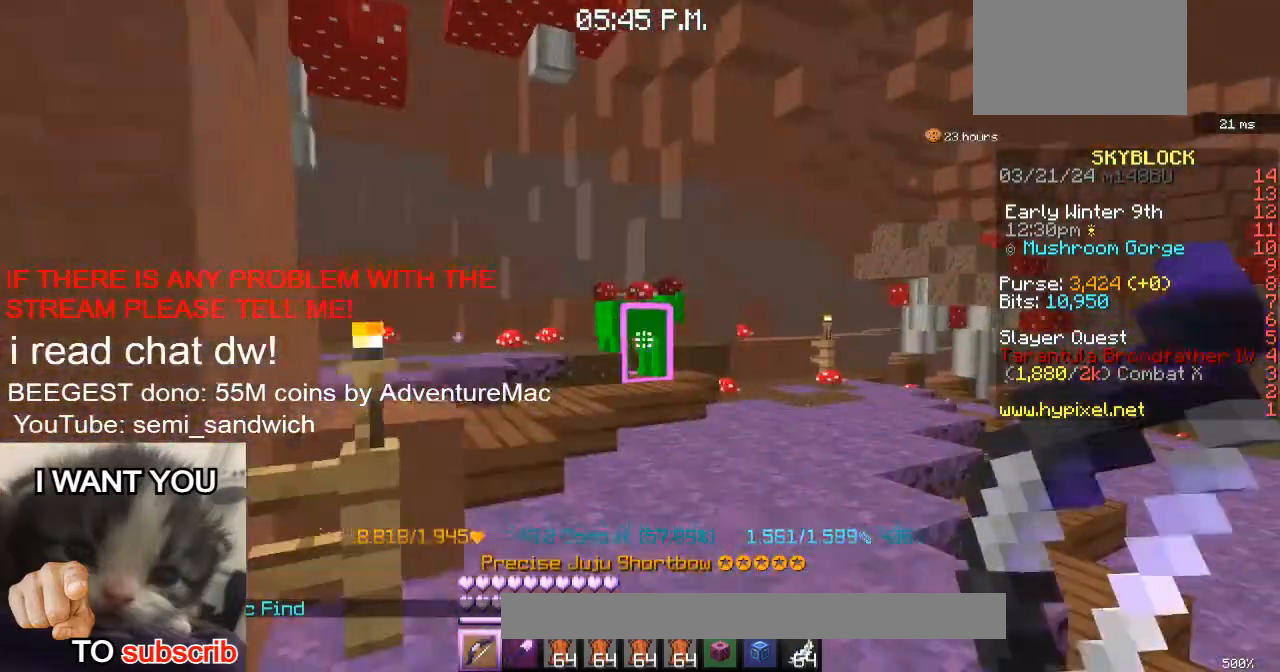
{"keys": ["w"], "events": [[33, "w", "up"], [183, "w", "down"]]}
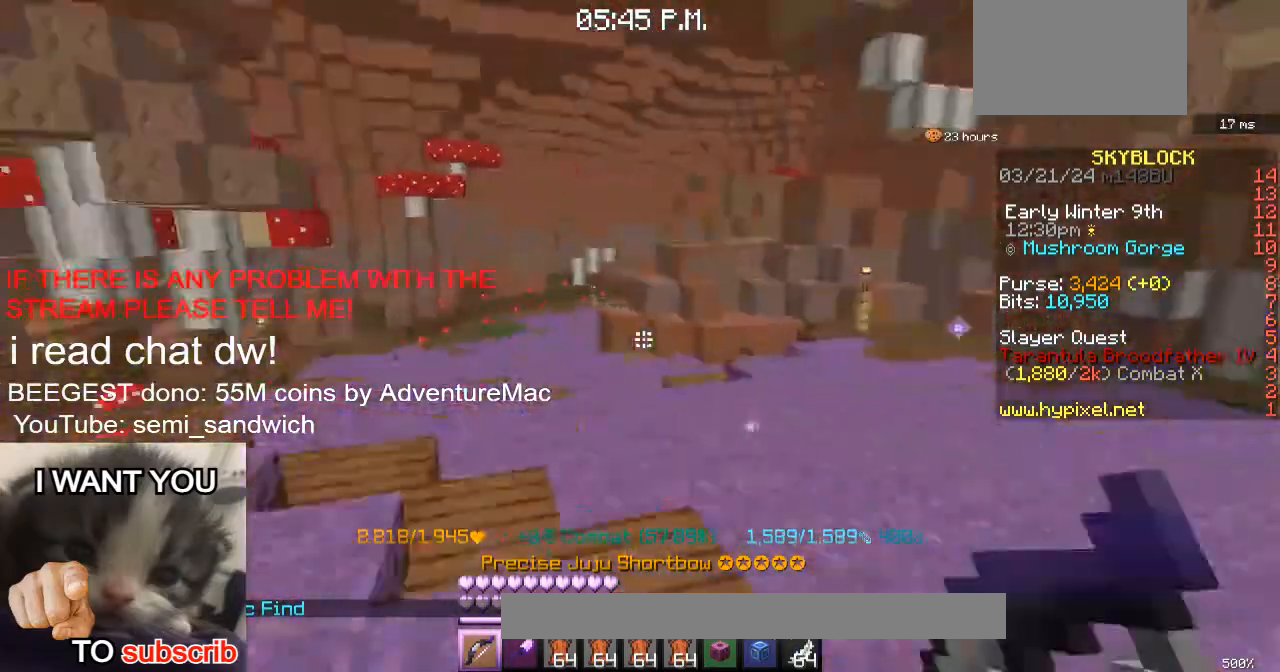
{"keys": ["2", "w"], "events": [[401, "2", "down"]]}
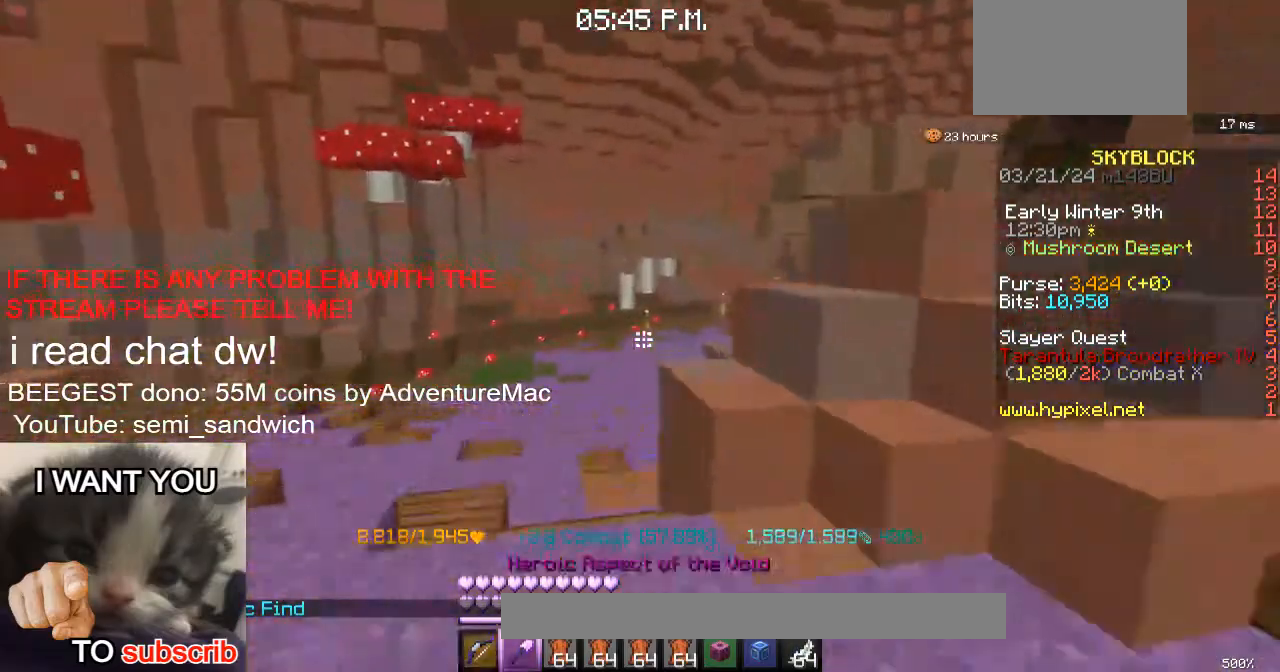
{"keys": ["w"], "events": [[83, "2", "up"]]}
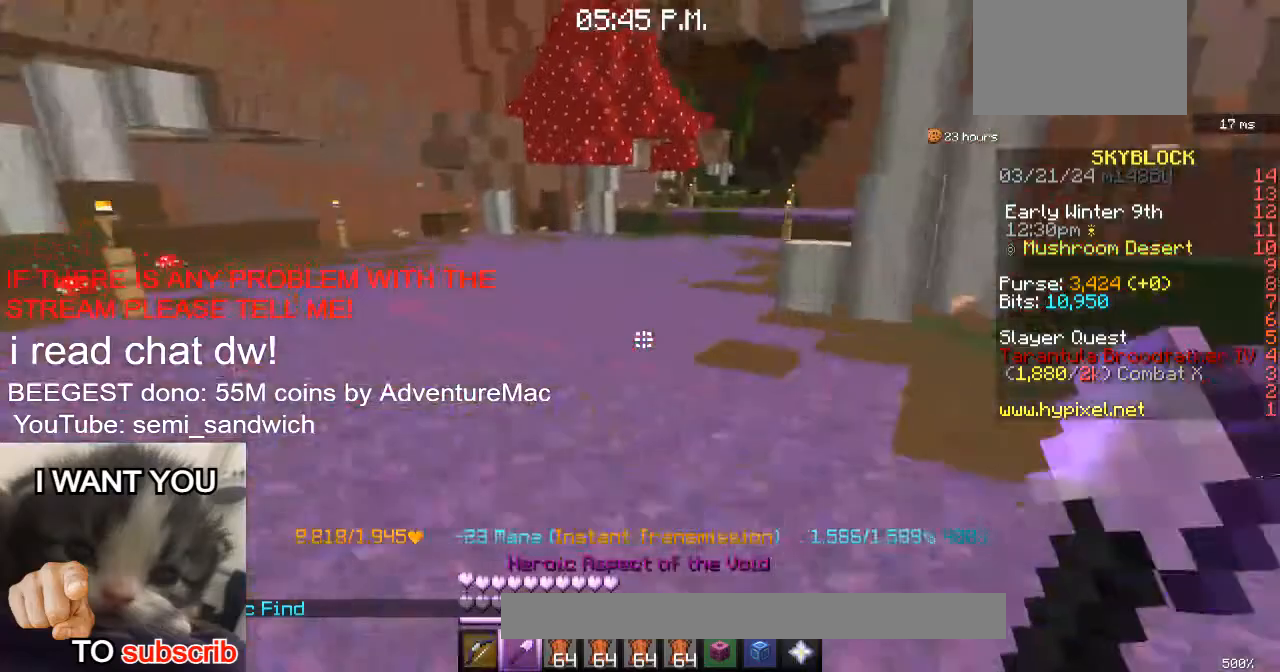
{"keys": ["w"], "events": []}
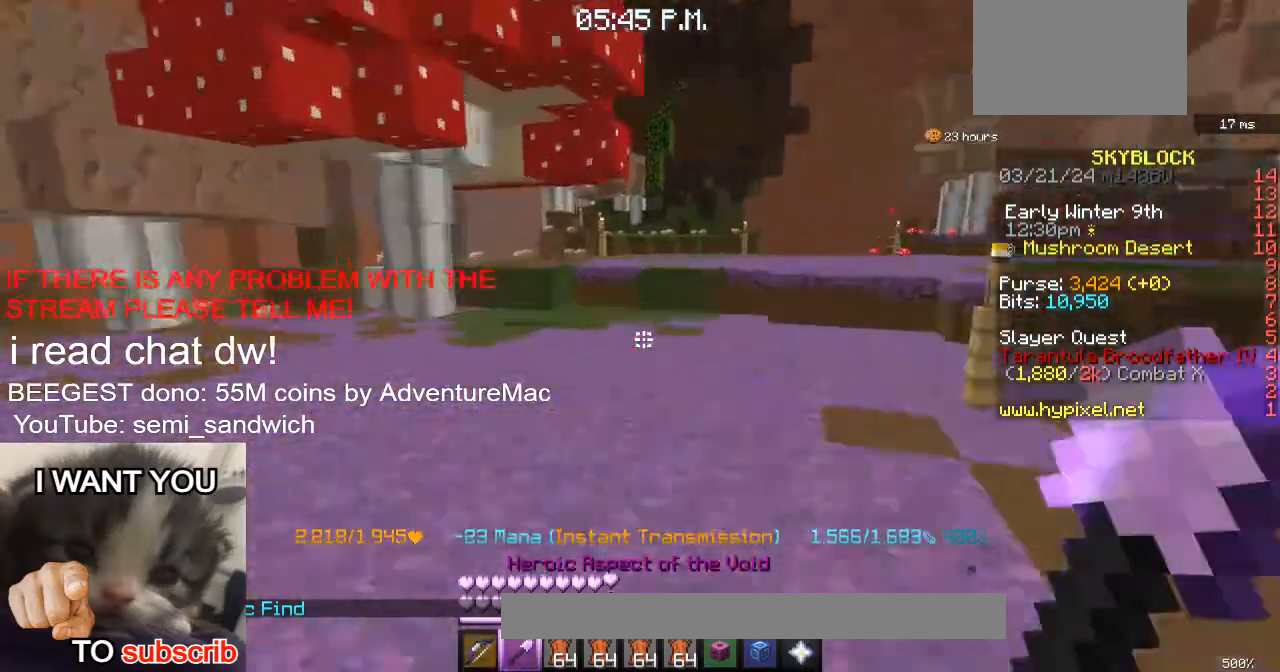
{"keys": ["2", "w"], "events": [[483, "2", "down"]]}
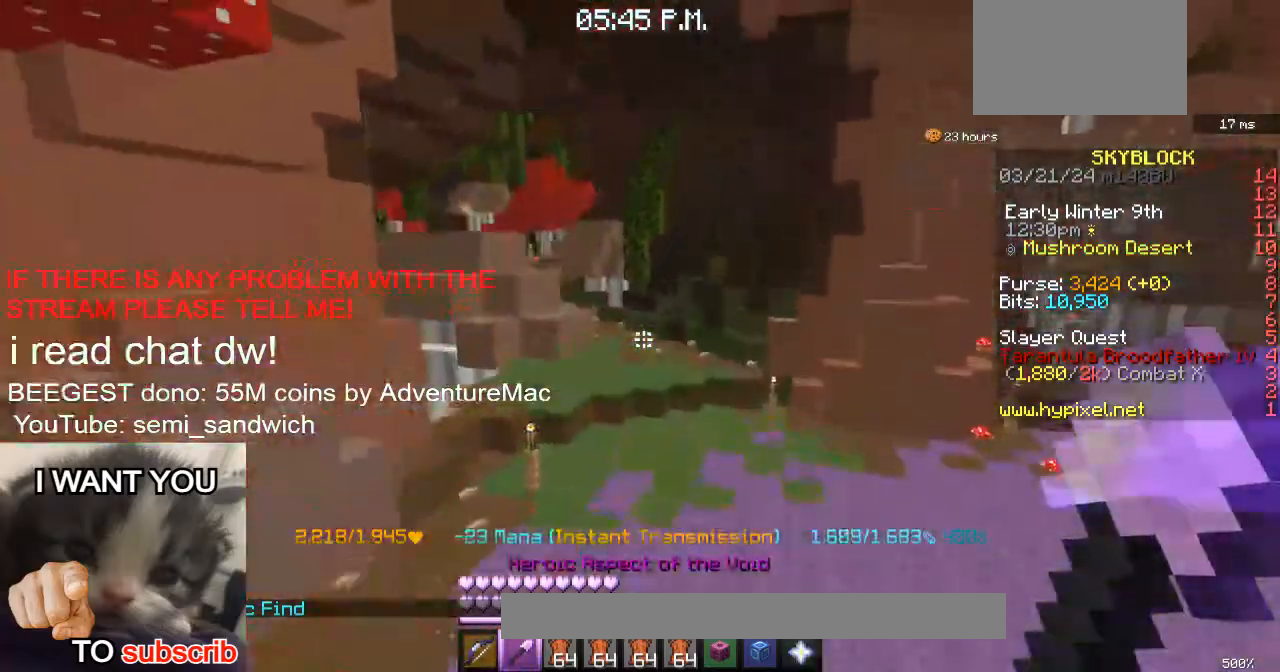
{"keys": ["w"], "events": [[200, "2", "up"]]}
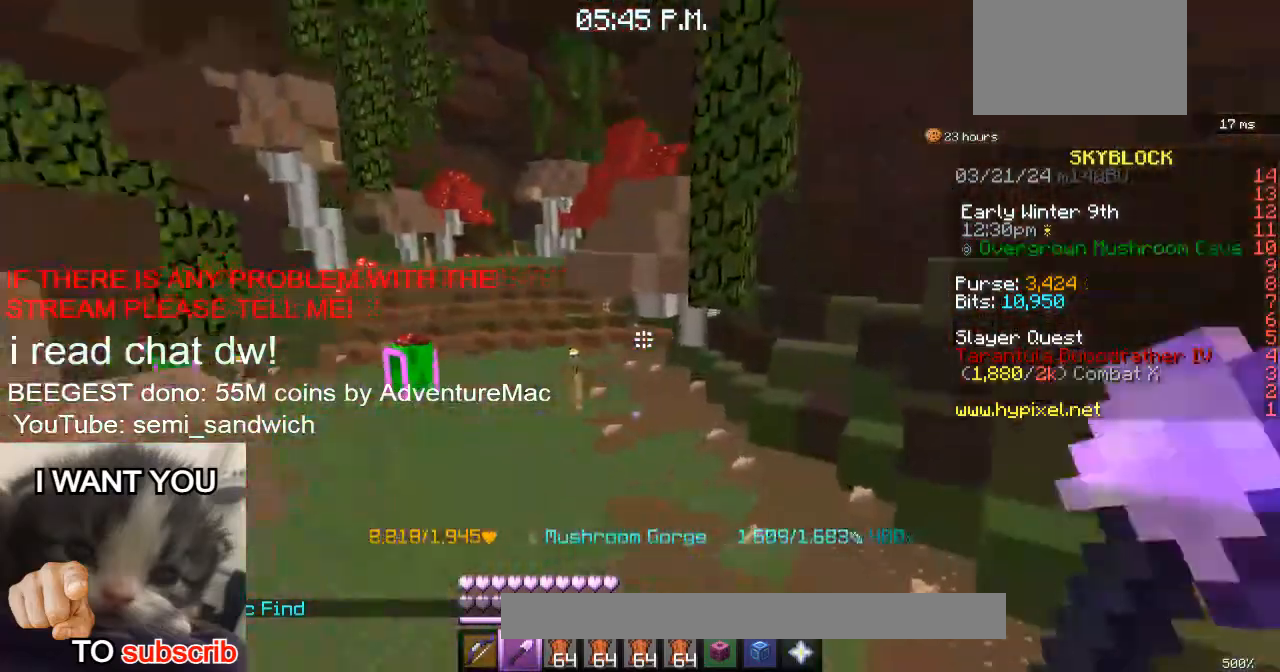
{"keys": ["w"], "events": [[66, "1", "down"], [333, "1", "up"]]}
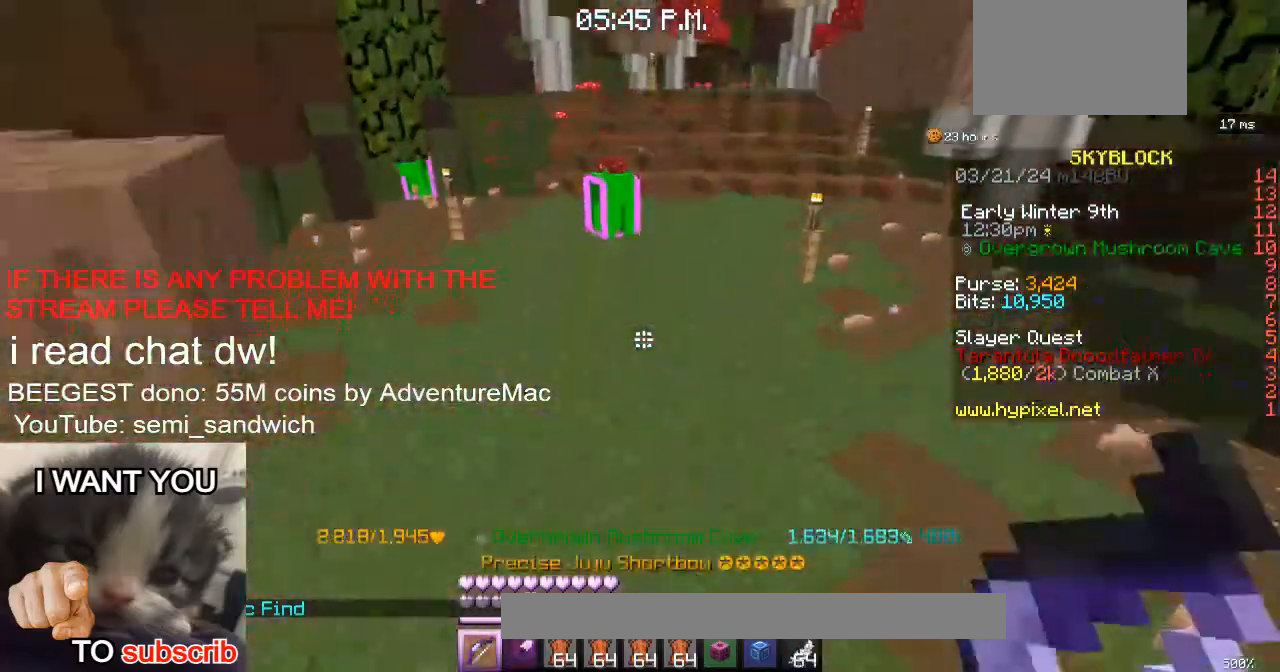
{"keys": ["w"], "events": []}
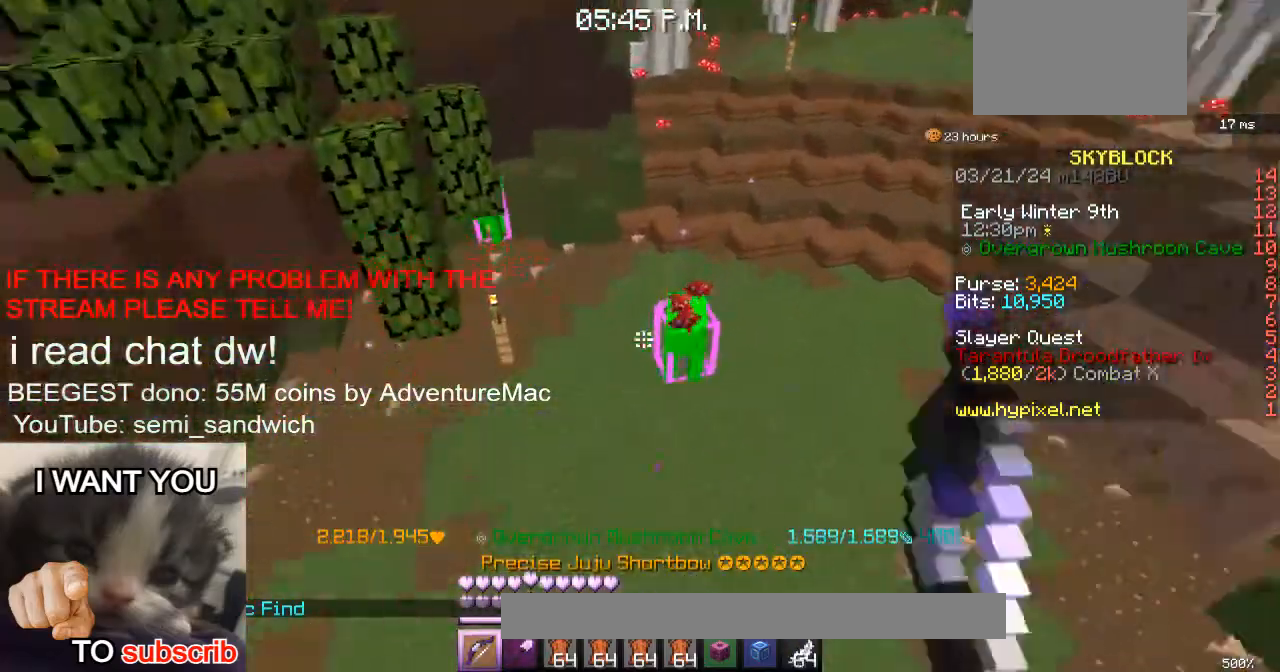
{"keys": ["w"], "events": []}
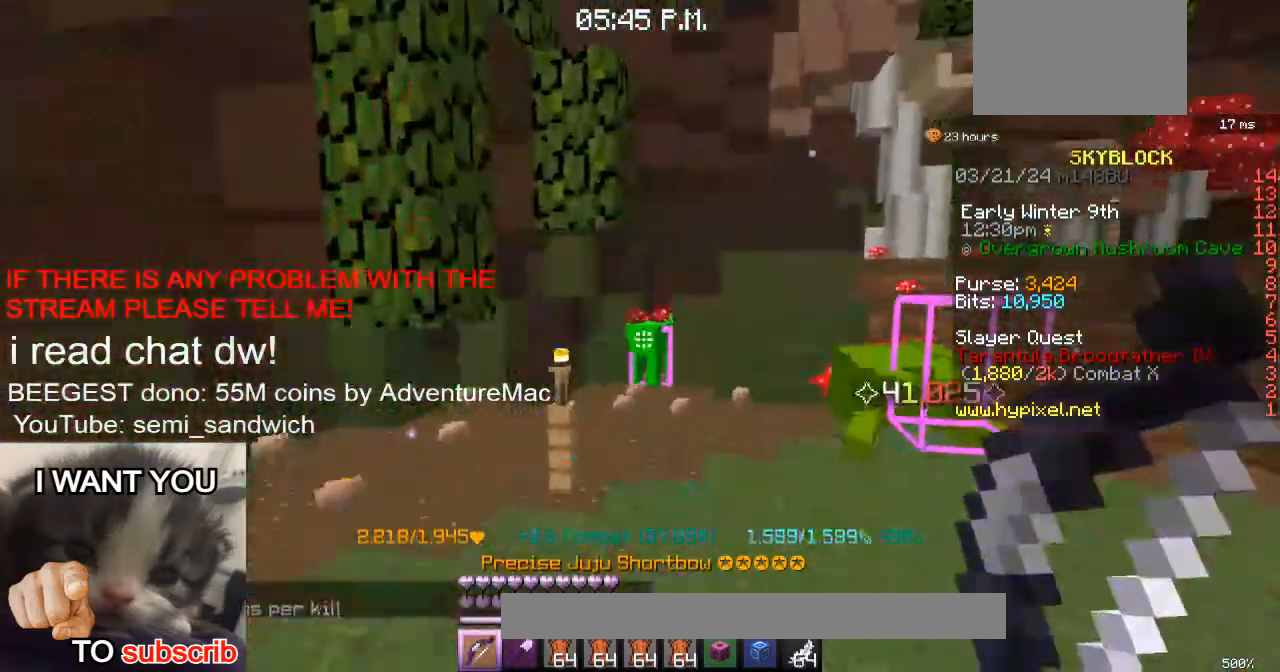
{"keys": ["w"], "events": [[234, "d", "down"], [484, "d", "up"]]}
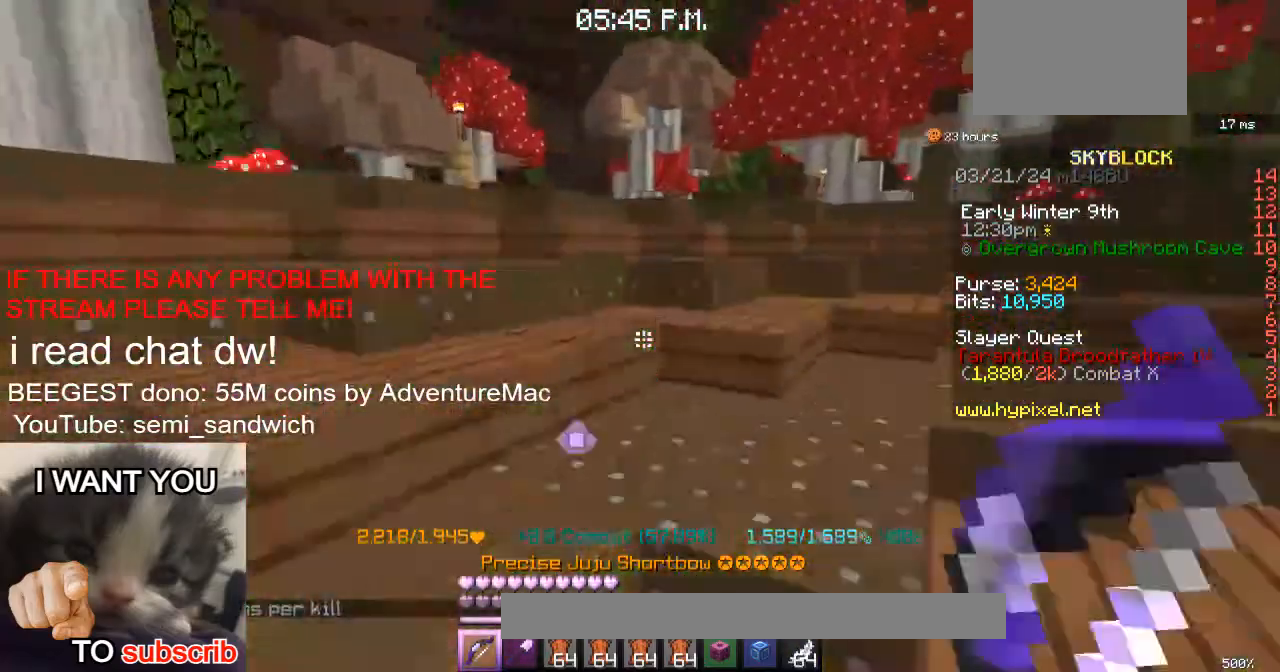
{"keys": ["w"], "events": []}
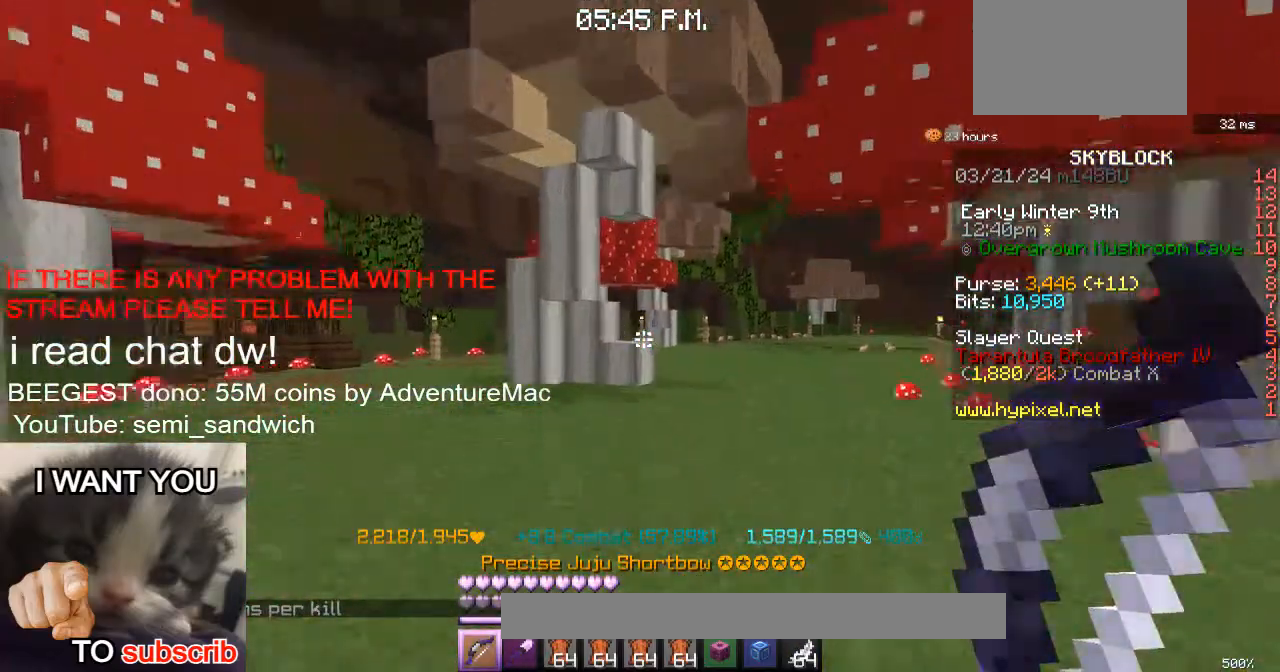
{"keys": ["w"], "events": []}
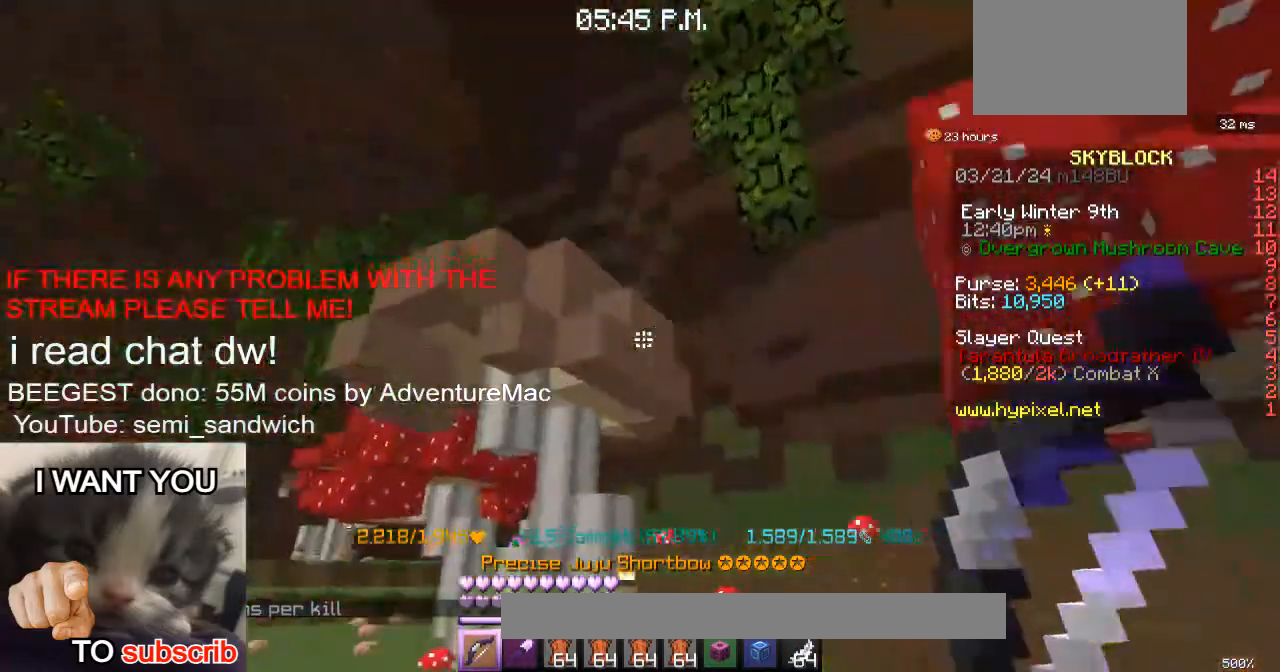
{"keys": ["a", "w"], "events": [[83, "a", "down"], [317, "w", "up"], [384, "w", "down"]]}
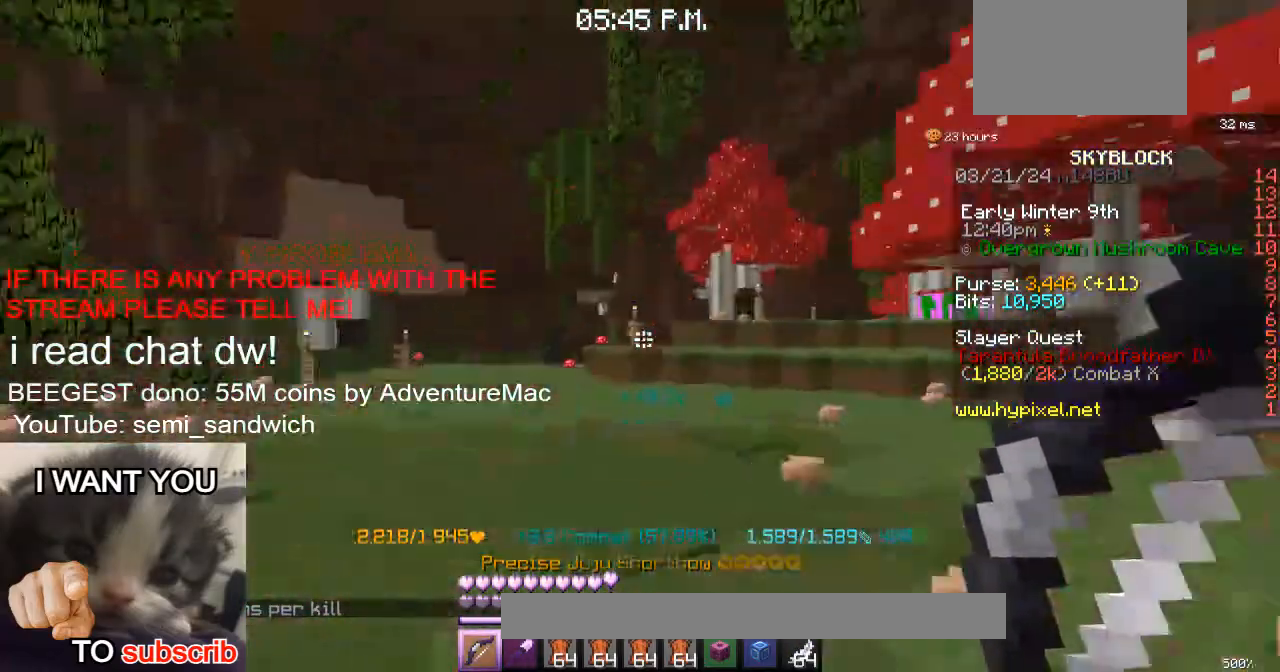
{"keys": ["w"], "events": [[267, "a", "up"]]}
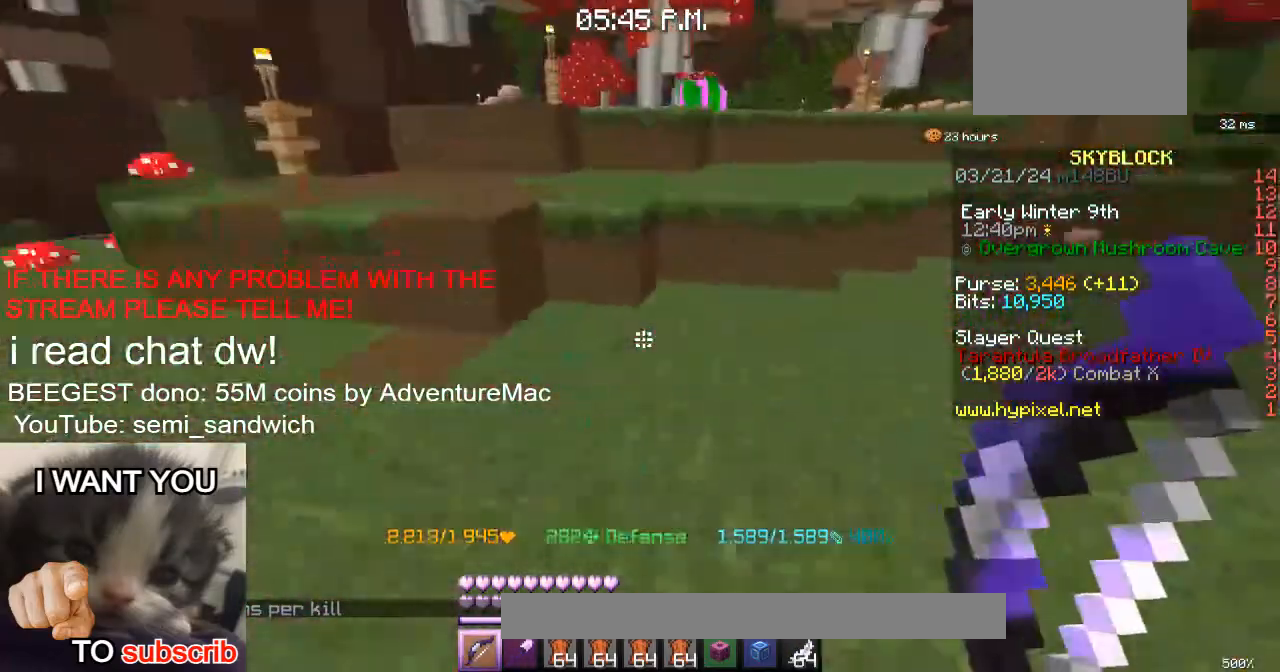
{"keys": ["1", "w"], "events": [[400, "1", "down"]]}
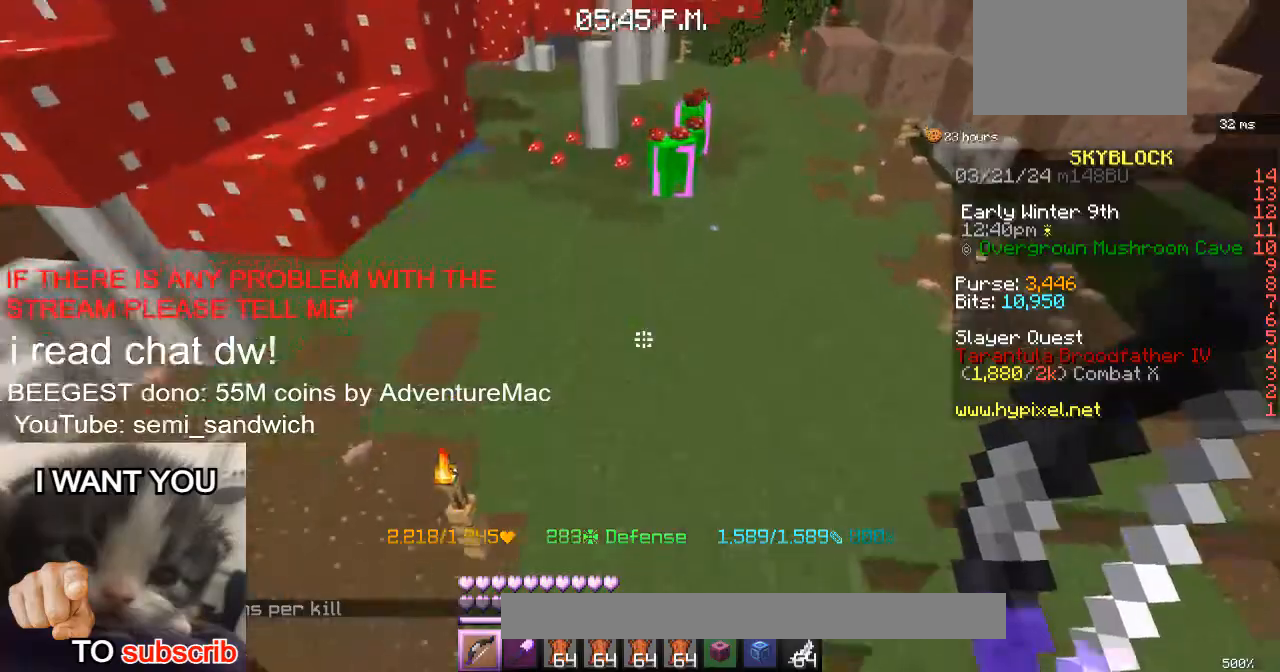
{"keys": ["d", "w"], "events": [[84, "1", "up"], [167, "d", "down"], [367, "d", "up"], [484, "d", "down"]]}
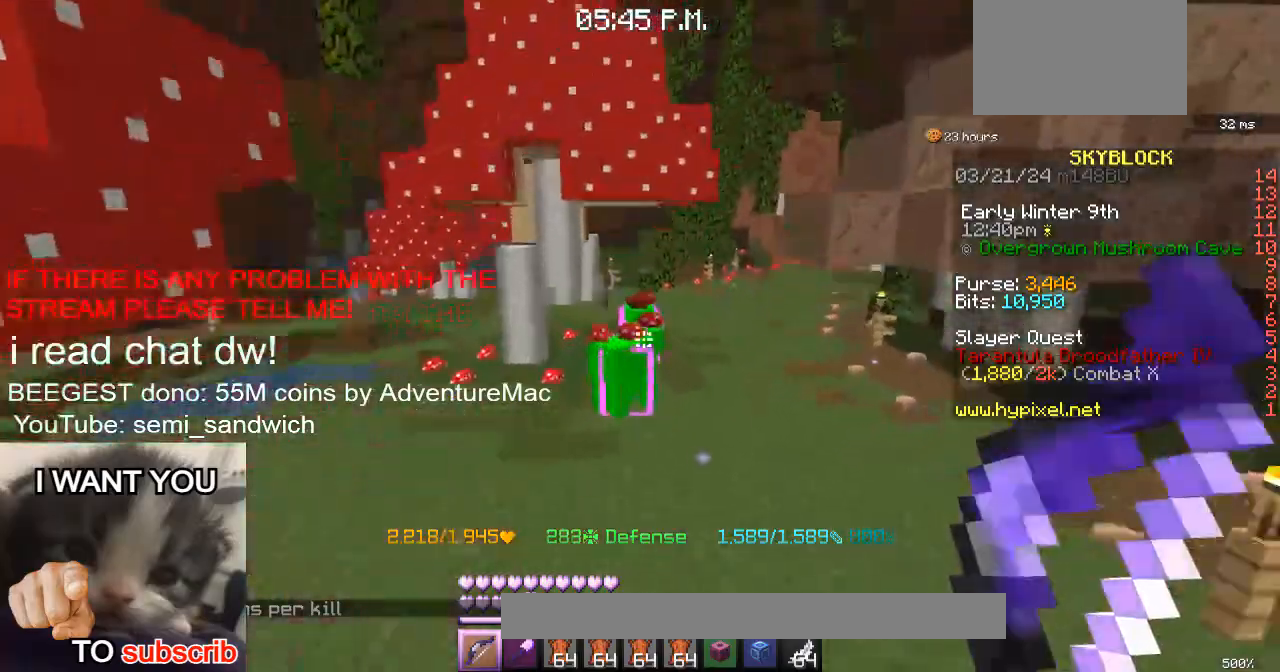
{"keys": ["w"], "events": [[183, "d", "up"]]}
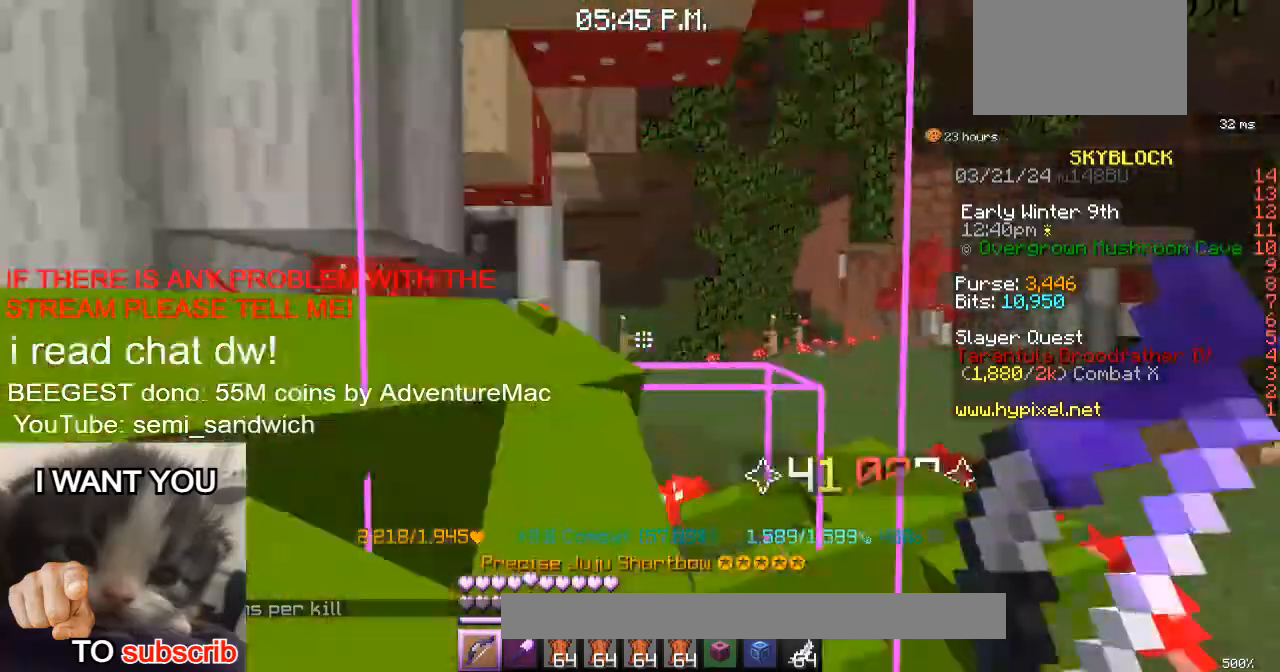
{"keys": ["w"], "events": [[17, "d", "down"], [234, "d", "up"]]}
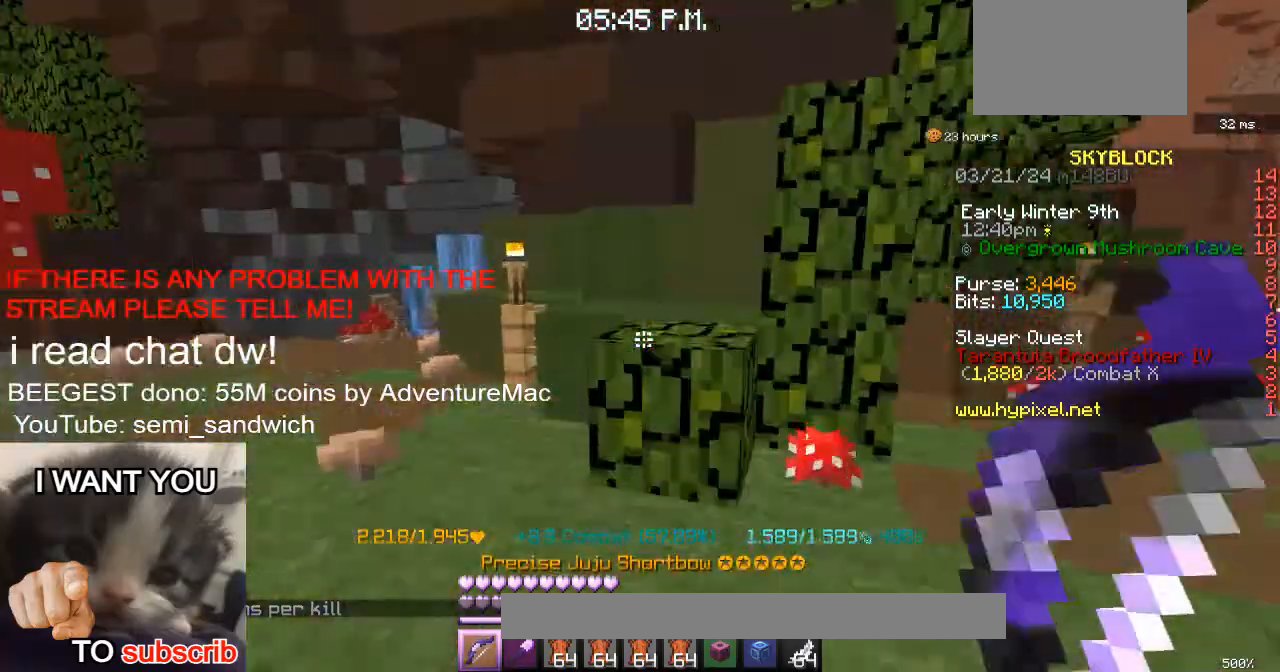
{"keys": ["w"], "events": []}
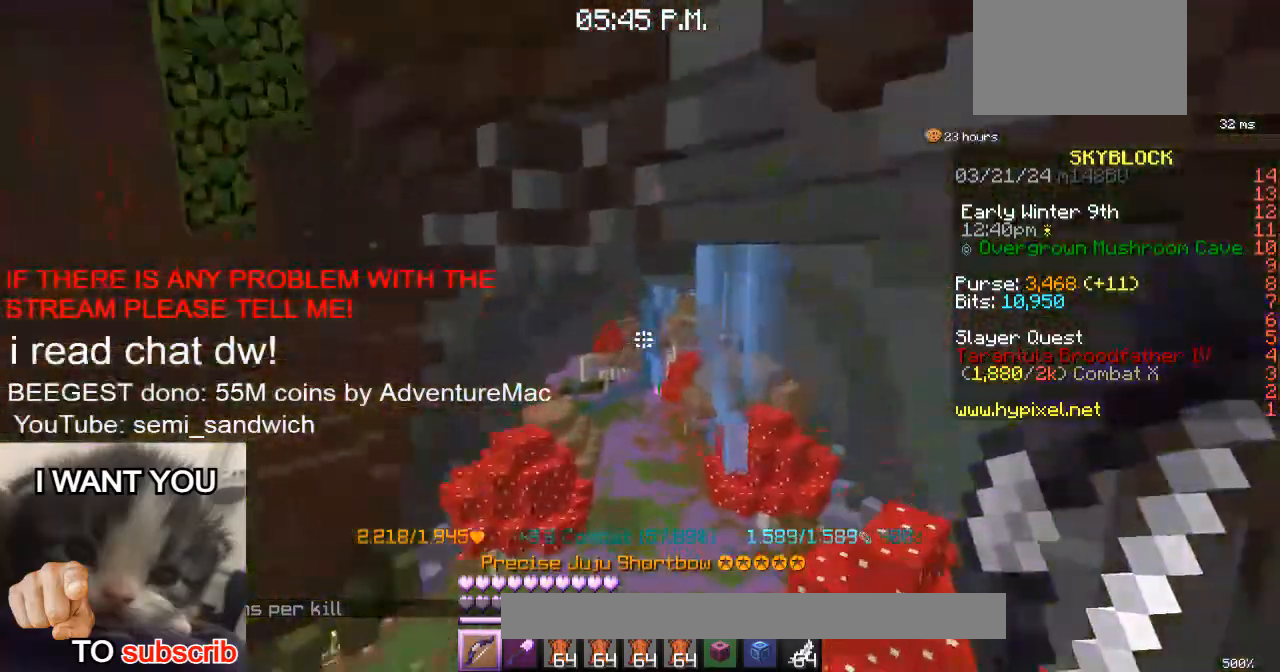
{"keys": ["w"], "events": []}
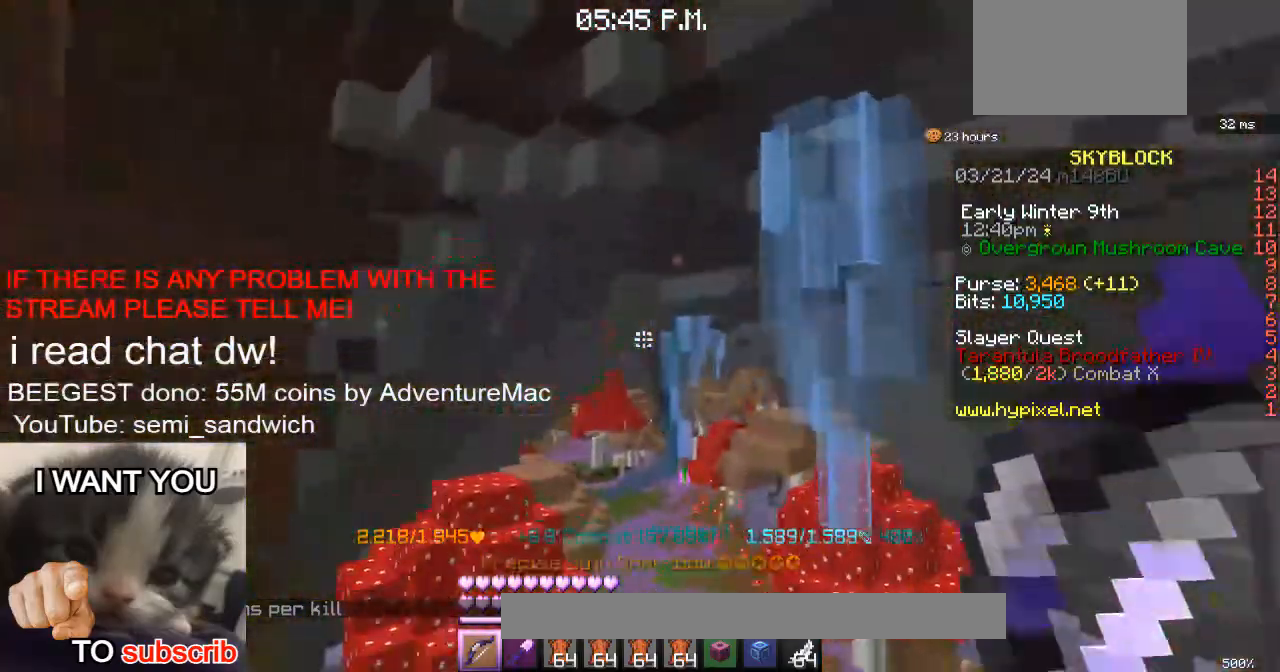
{"keys": ["2", "d", "w"], "events": [[183, "d", "down"], [384, "2", "down"], [434, "d", "up"], [500, "d", "down"]]}
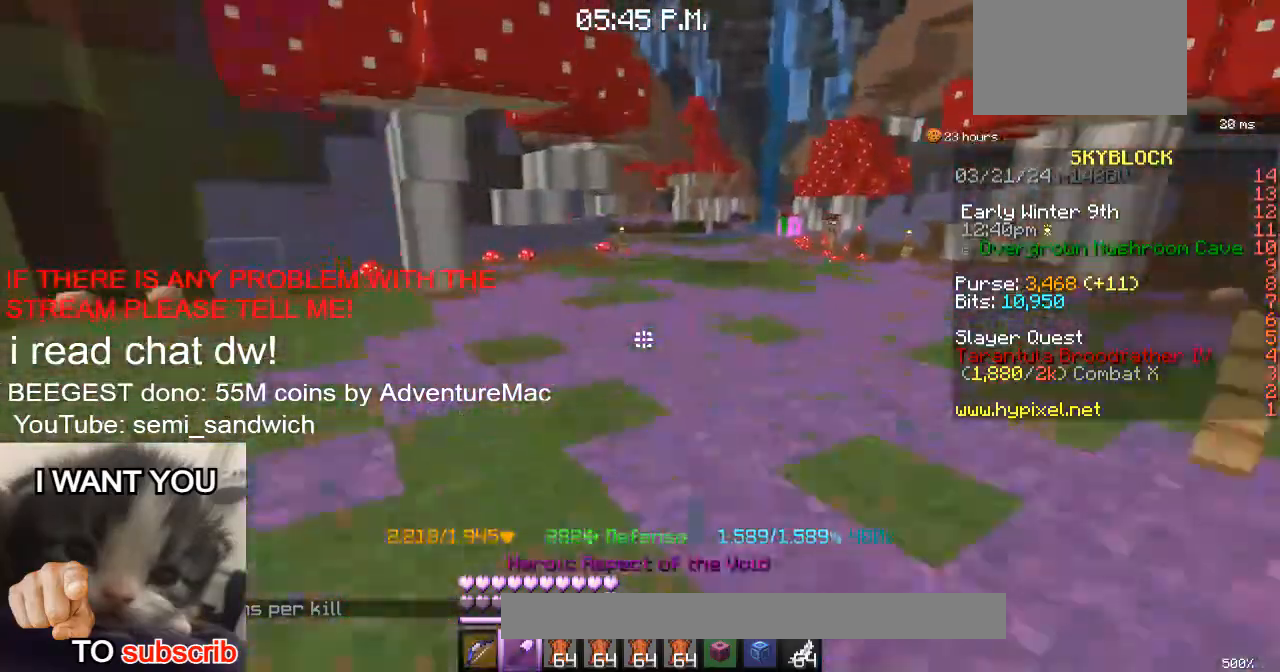
{"keys": ["w"], "events": [[67, "2", "up"], [251, "d", "up"]]}